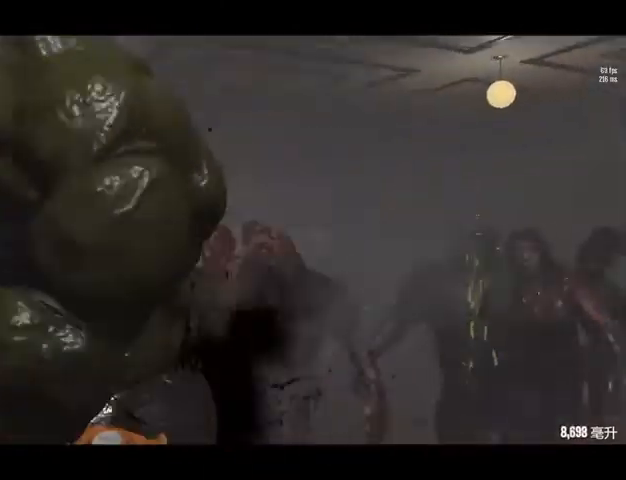
Gameplay with keyboard; each line is a JSON object with the keys held at the frame after it. "events" lists presses ("down") and releases ("up") of "a", "c", "ctrl", "d", "e", "f", "q", "r", "s", "shift", "space", "tab", "w", "x" and "z" between this image and that frame as [ms after this image, input, new state], when the widget could be followed in between. No other keys are recorded. Mouse input is not recorded.
{"keys": ["d", "s"], "events": [[480, "d", "down"]]}
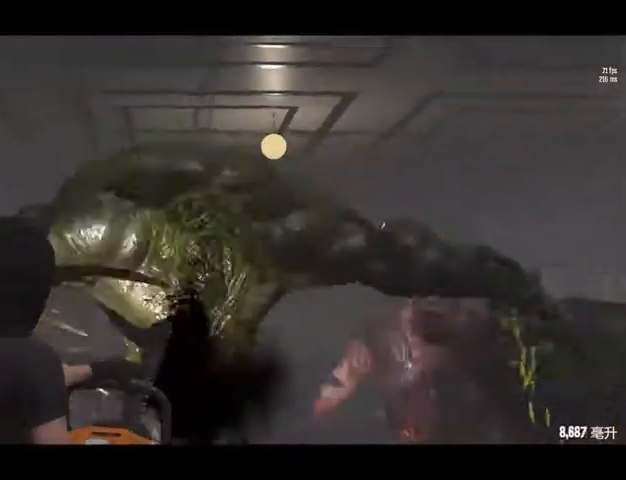
{"keys": ["s"], "events": [[440, "d", "up"]]}
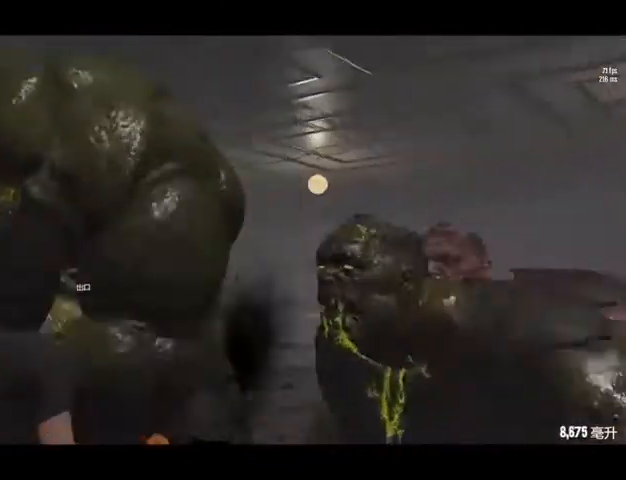
{"keys": ["d", "s"], "events": [[400, "d", "down"]]}
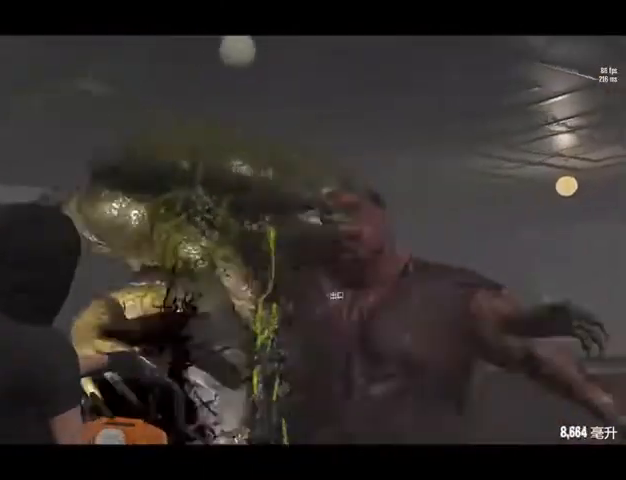
{"keys": ["s"], "events": [[400, "d", "up"]]}
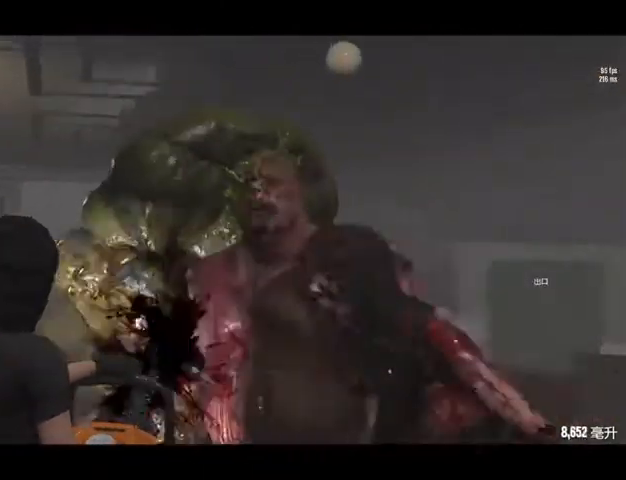
{"keys": ["d"], "events": [[160, "d", "down"], [280, "s", "up"]]}
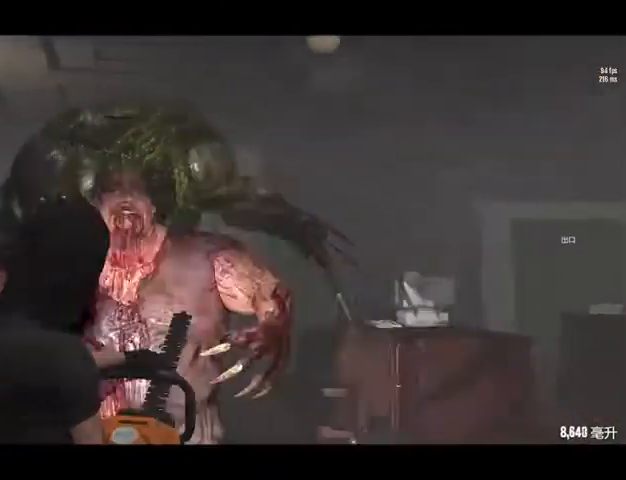
{"keys": ["a", "s"], "events": [[280, "a", "down"], [280, "d", "up"], [520, "s", "down"]]}
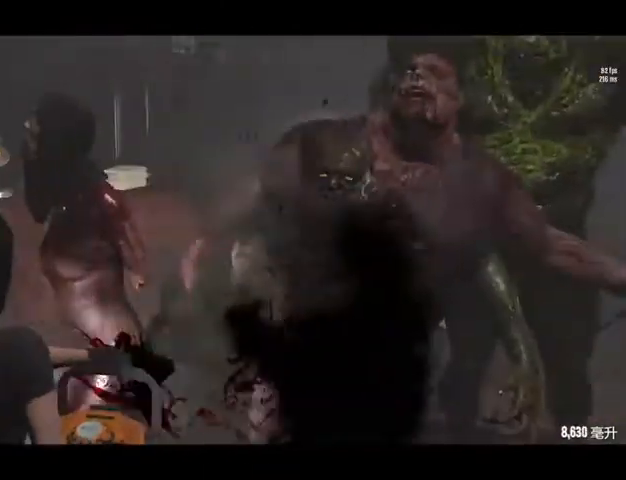
{"keys": ["a"], "events": [[40, "s", "up"], [280, "w", "down"], [440, "w", "up"]]}
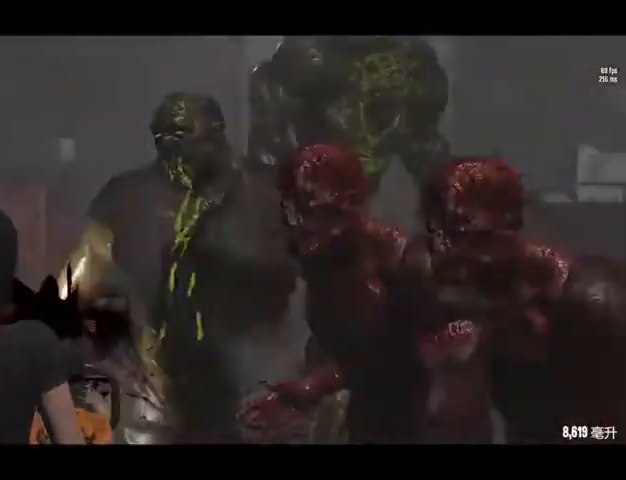
{"keys": ["w"], "events": [[400, "a", "up"], [480, "w", "down"]]}
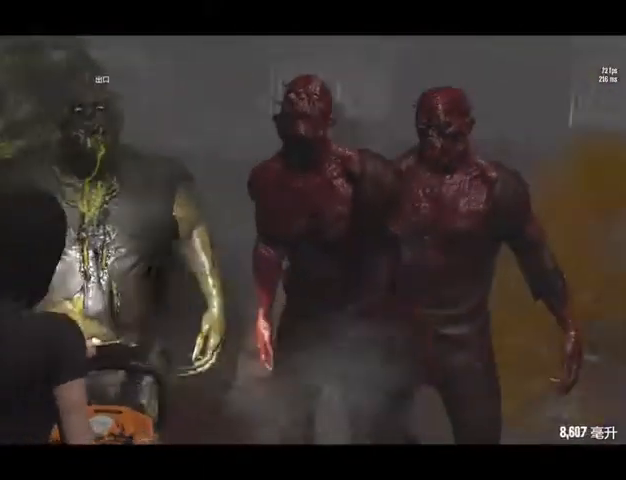
{"keys": ["d"], "events": [[280, "d", "down"], [320, "w", "up"]]}
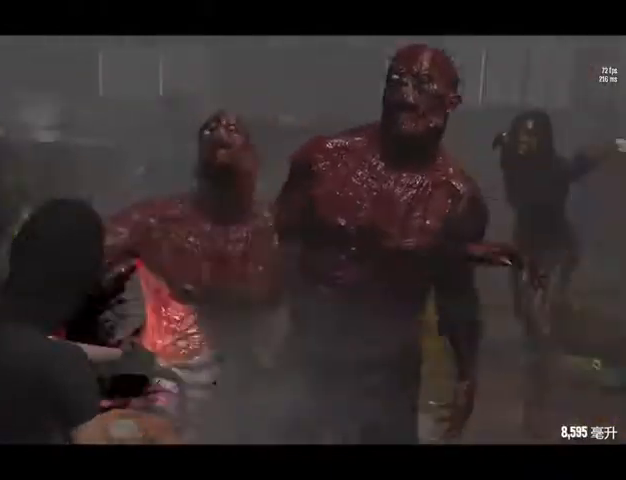
{"keys": ["d", "w"], "events": [[520, "w", "down"]]}
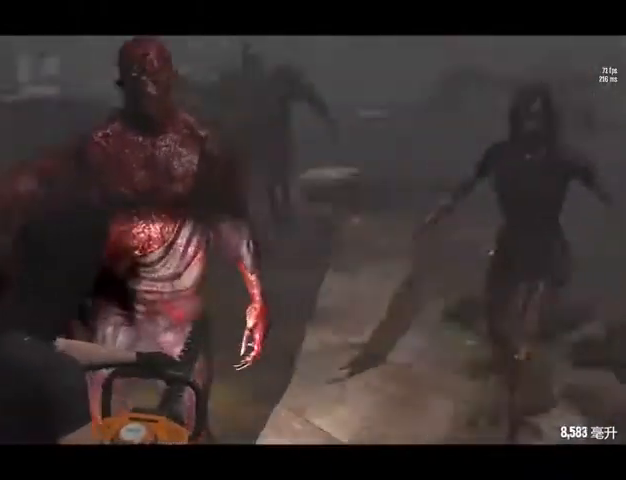
{"keys": ["d", "s"], "events": [[160, "a", "down"], [160, "d", "up"], [200, "w", "up"], [320, "a", "up"], [440, "d", "down"], [480, "s", "down"]]}
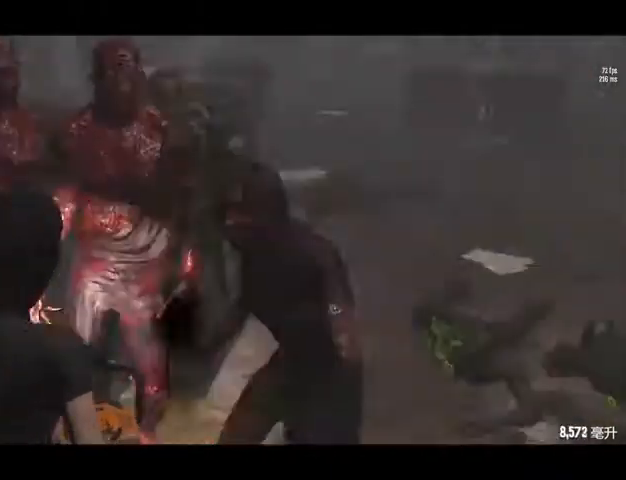
{"keys": ["d"], "events": [[520, "s", "up"]]}
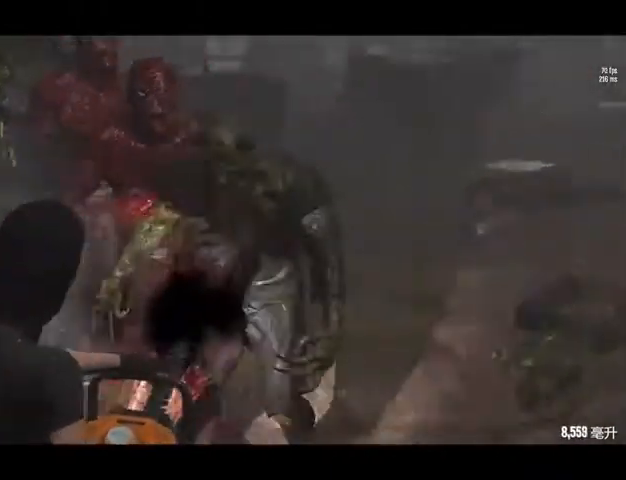
{"keys": ["d"], "events": []}
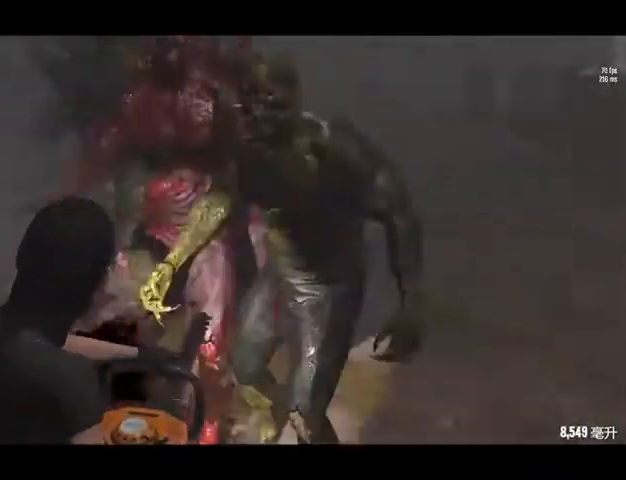
{"keys": ["d", "s"], "events": [[520, "s", "down"]]}
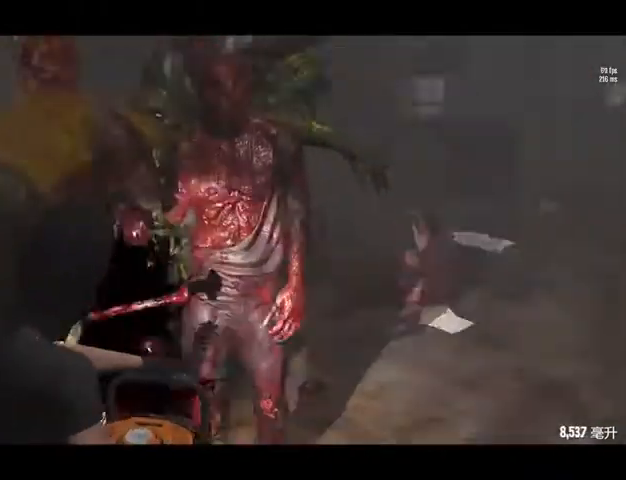
{"keys": ["s"], "events": [[480, "d", "up"]]}
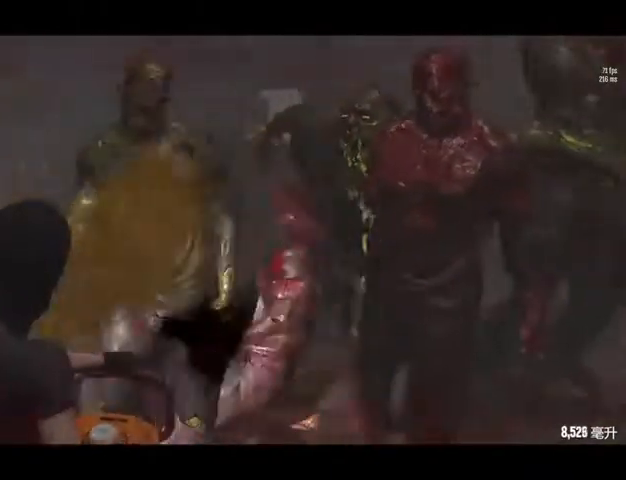
{"keys": ["w"], "events": [[80, "s", "up"], [120, "d", "down"], [200, "d", "up"], [240, "w", "down"]]}
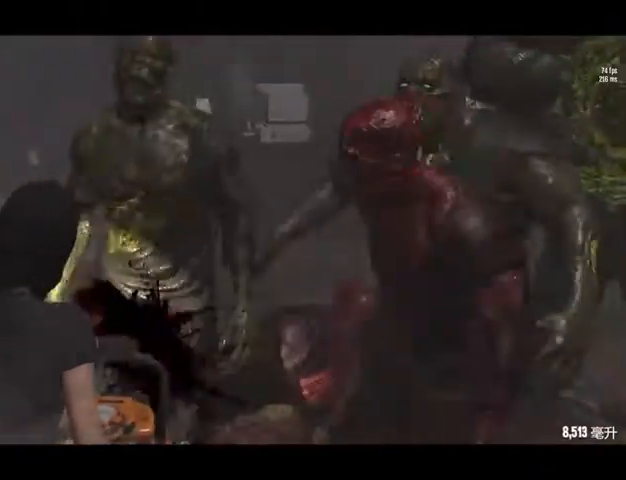
{"keys": ["d", "s"], "events": [[160, "w", "up"], [280, "s", "down"], [400, "d", "down"]]}
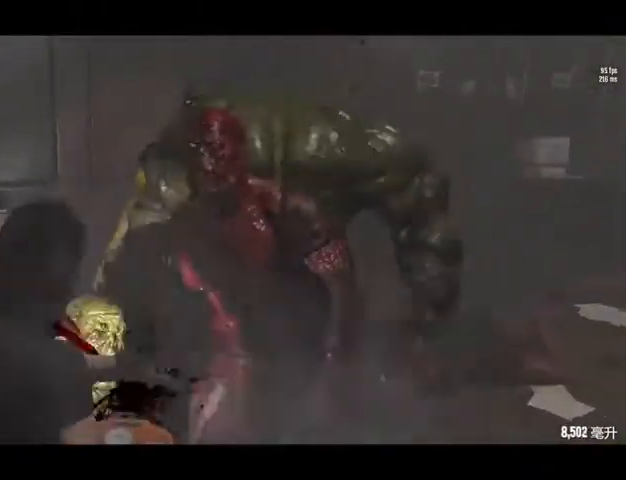
{"keys": ["s"], "events": [[480, "d", "up"]]}
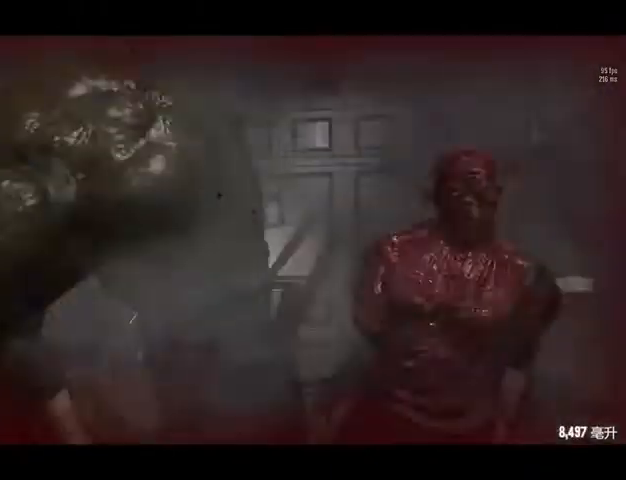
{"keys": ["d", "s"], "events": [[480, "d", "down"]]}
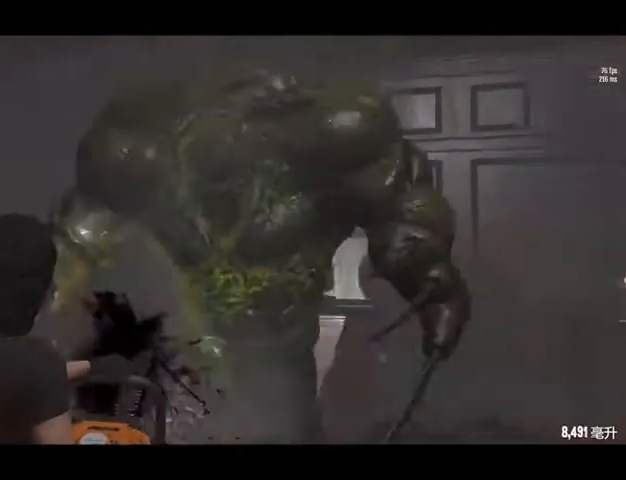
{"keys": ["d"], "events": [[120, "space", "down"], [280, "space", "up"], [480, "s", "up"]]}
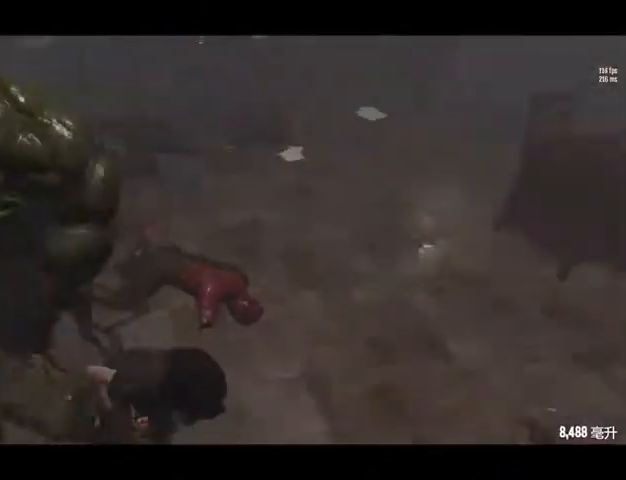
{"keys": ["w"], "events": [[120, "w", "down"], [480, "d", "up"]]}
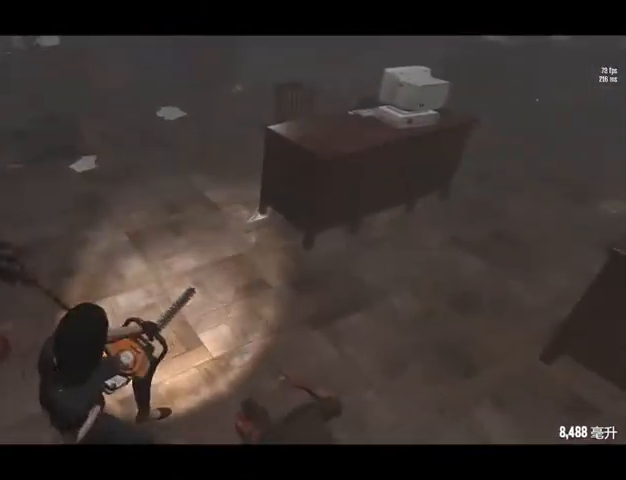
{"keys": ["w"], "events": []}
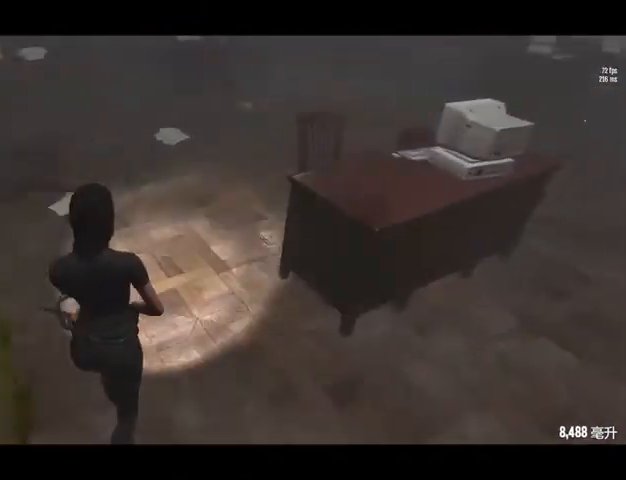
{"keys": ["a", "w"], "events": [[40, "a", "down"]]}
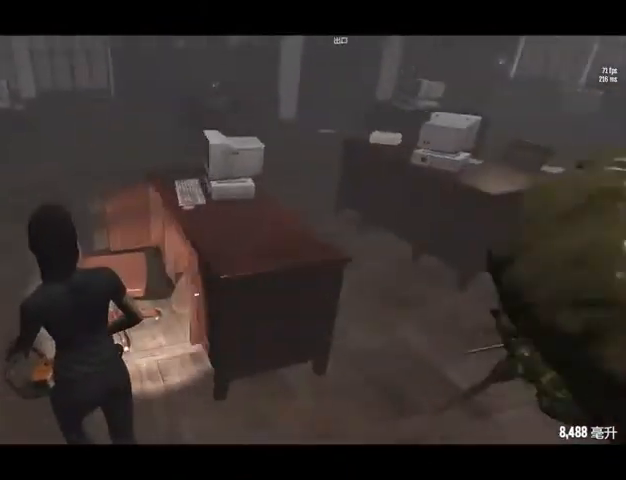
{"keys": ["a", "w"], "events": []}
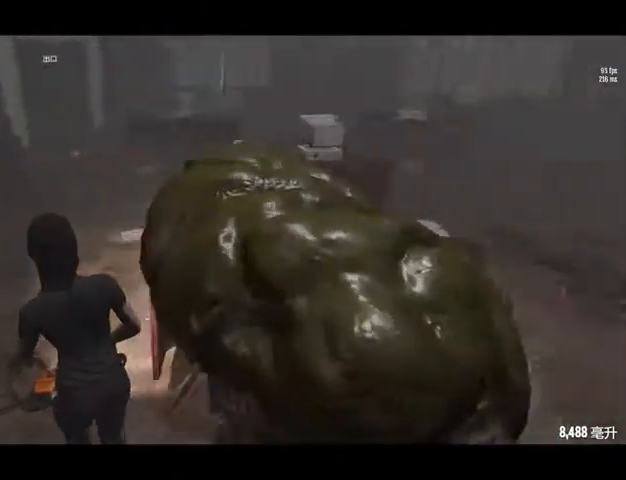
{"keys": ["a", "w"], "events": []}
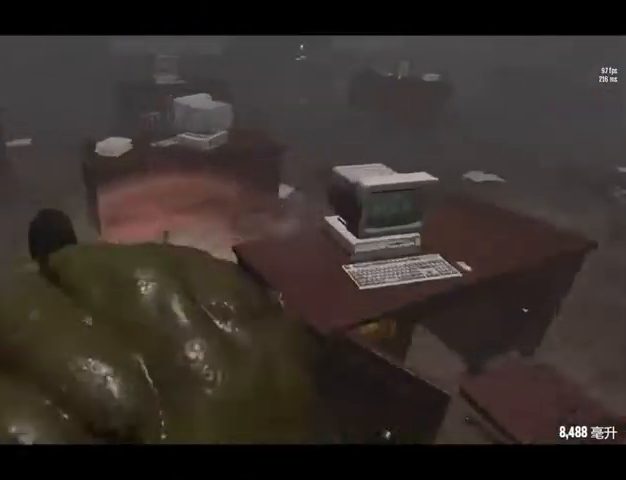
{"keys": ["a", "w"], "events": []}
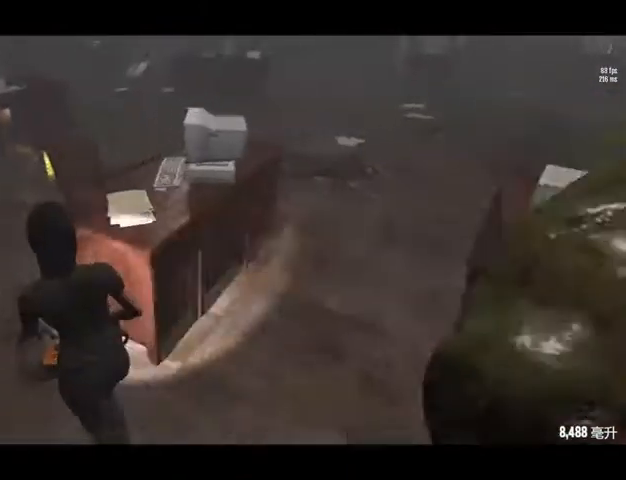
{"keys": ["a", "w"], "events": []}
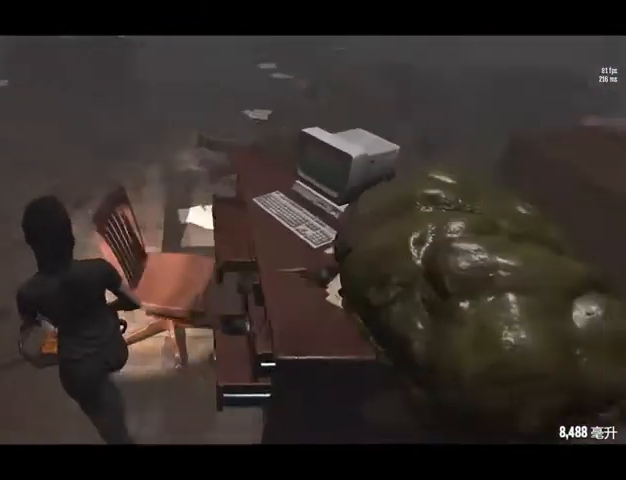
{"keys": ["a", "w"], "events": []}